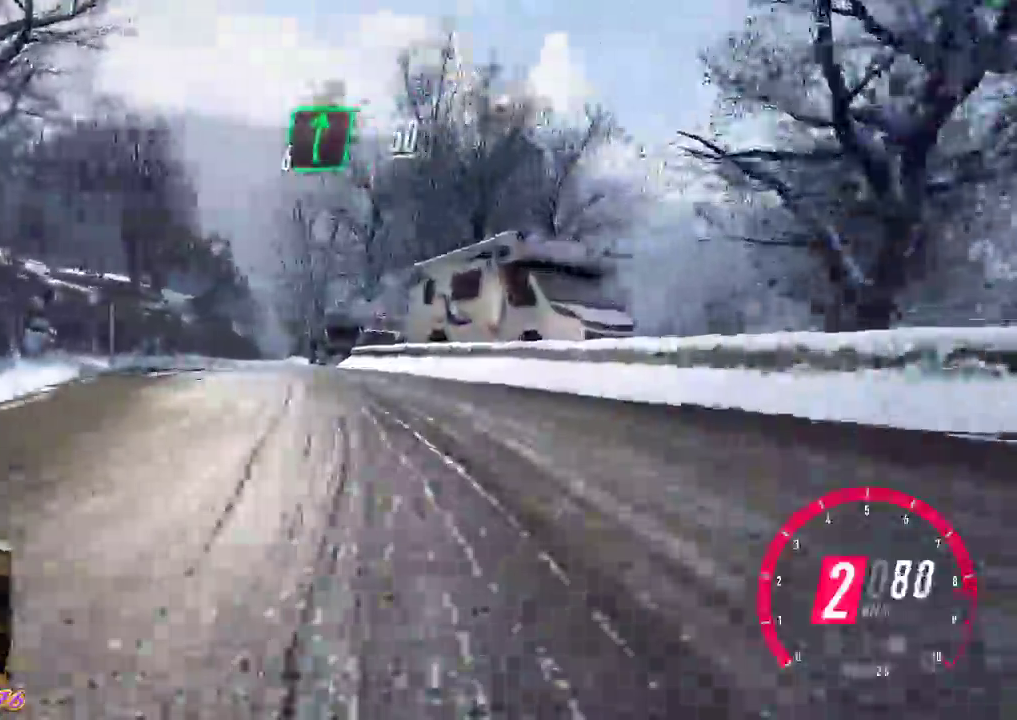
Gameplay with a controller (Xbox layout); each line is a JSON object with the inputs held at the frame after it. "events" lists button and stick changes between this image and that frame as [ms after this image, input, new state], when the widget could be followed in between. Not read: right_stick.
{"buttons": ["R2"], "left_stick": "left", "events": [[100, "R2", "up"], [183, "R2", "down"]]}
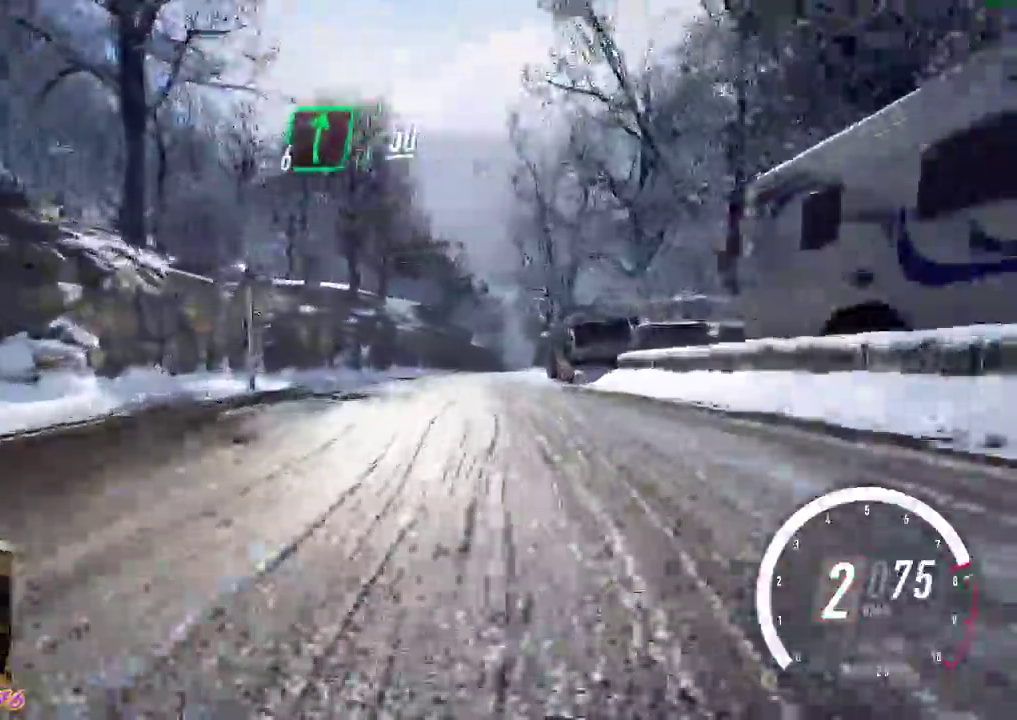
{"buttons": ["R2"], "left_stick": "center", "events": [[150, "left_stick", "center"], [300, "B", "down"], [350, "B", "up"]]}
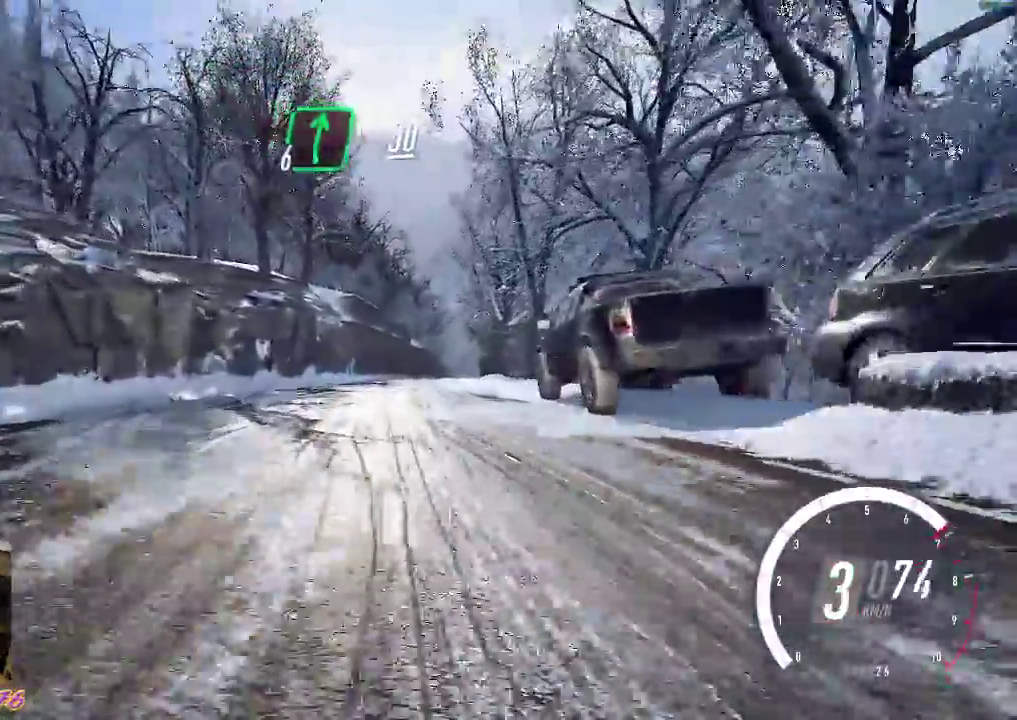
{"buttons": ["R2"], "left_stick": "center", "events": []}
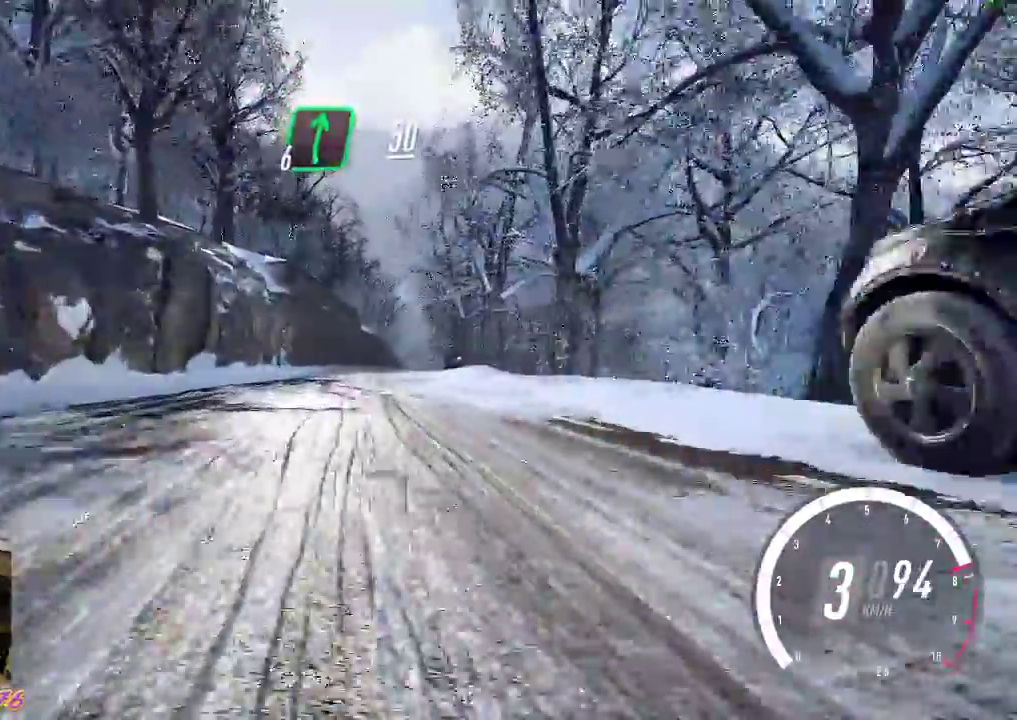
{"buttons": ["B", "R2"], "left_stick": "center", "events": [[150, "left_stick", "down-right"], [300, "left_stick", "center"], [467, "B", "down"]]}
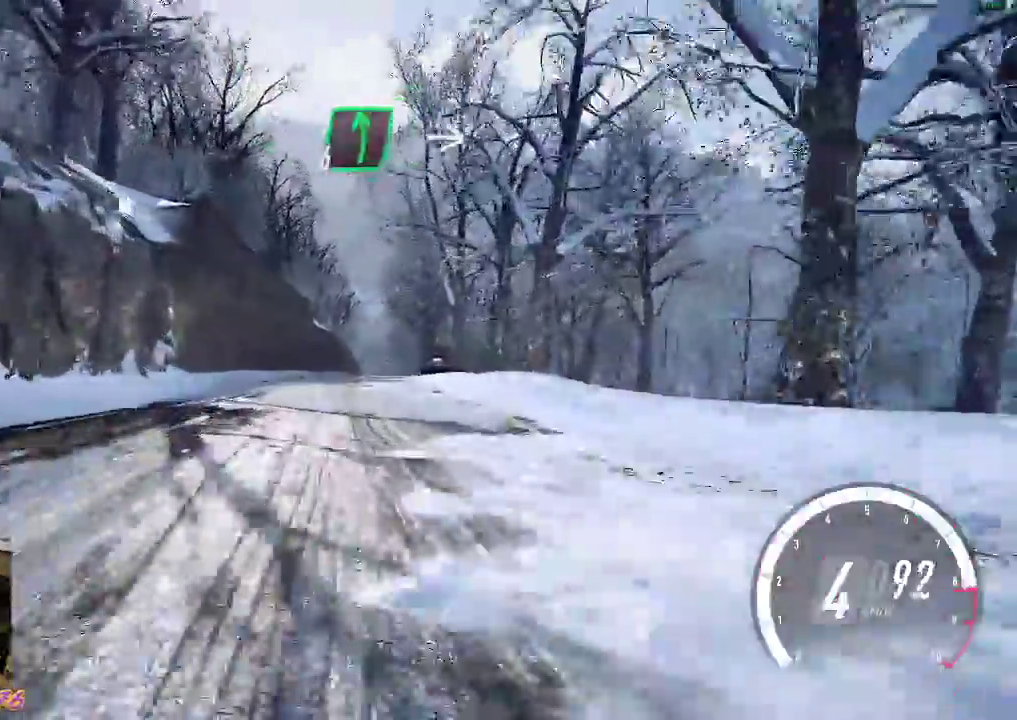
{"buttons": ["R2"], "left_stick": "center", "events": [[67, "B", "up"]]}
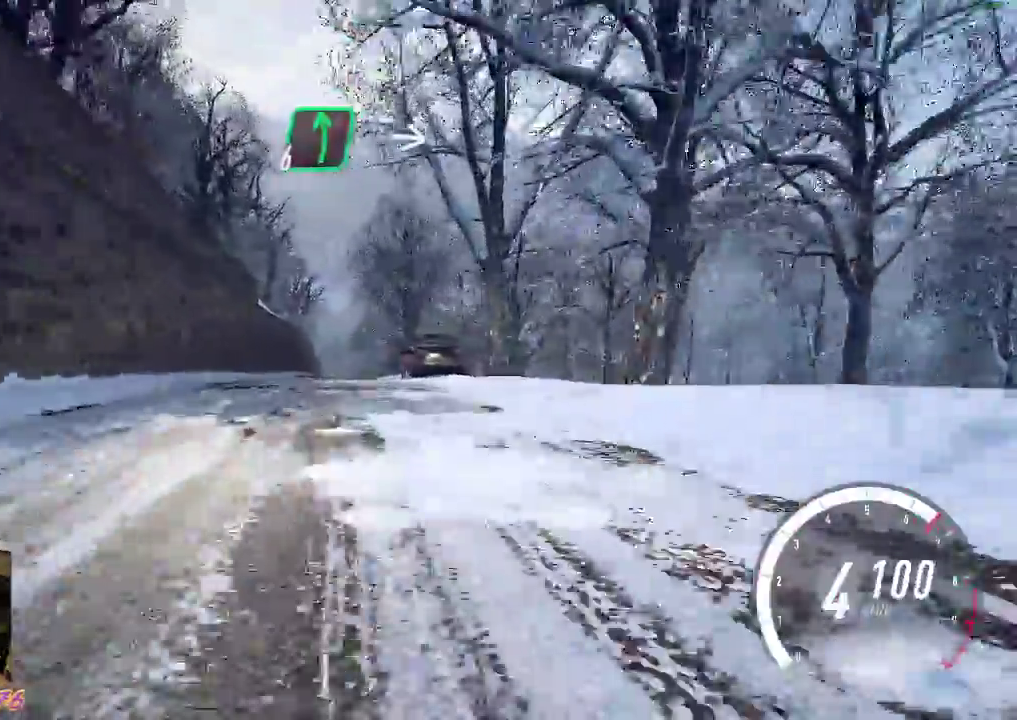
{"buttons": ["R2"], "left_stick": "left", "events": [[133, "left_stick", "left"], [250, "left_stick", "center"], [450, "left_stick", "left"]]}
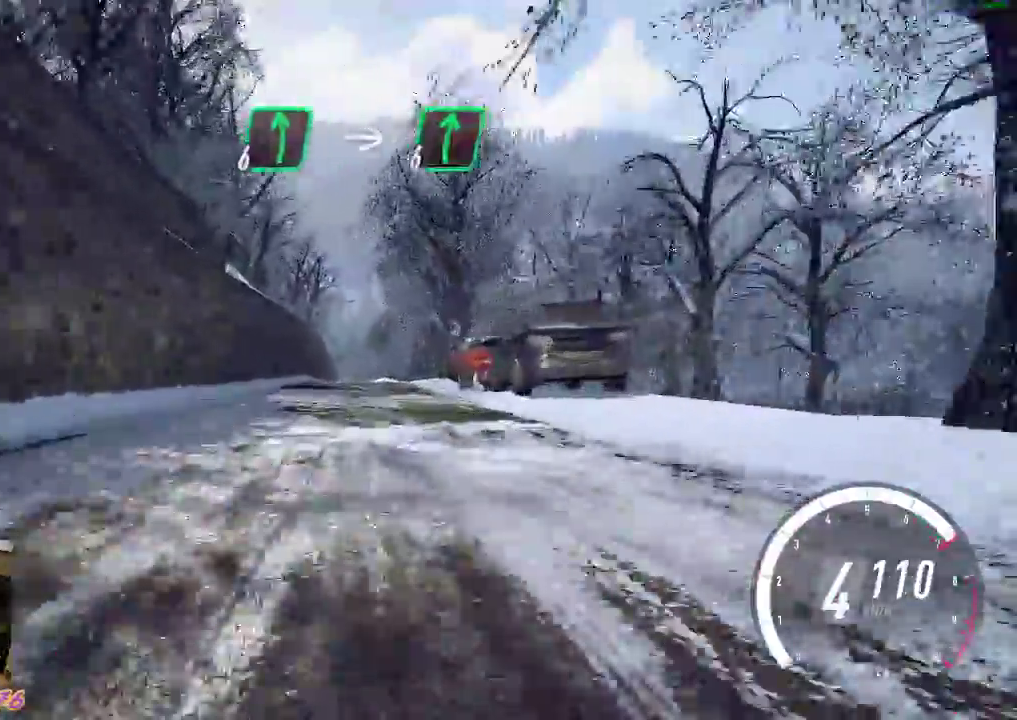
{"buttons": ["R2"], "left_stick": "center", "events": [[117, "left_stick", "center"], [267, "left_stick", "right"], [400, "left_stick", "center"]]}
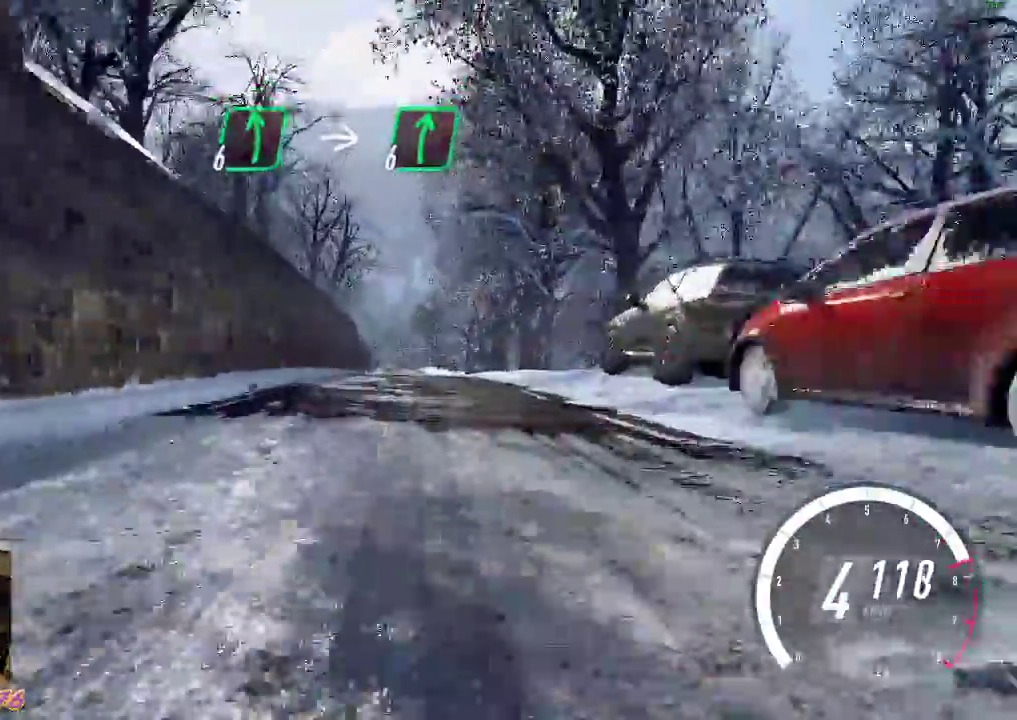
{"buttons": ["R2"], "left_stick": "center", "events": [[367, "left_stick", "right"], [433, "left_stick", "center"]]}
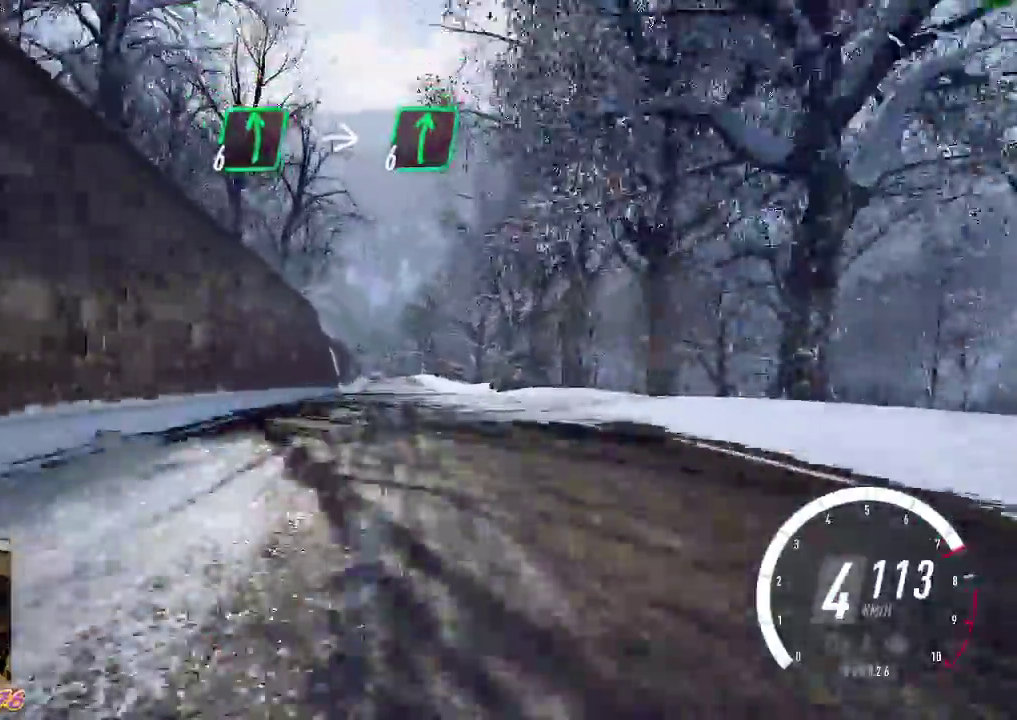
{"buttons": ["R2"], "left_stick": "center", "events": []}
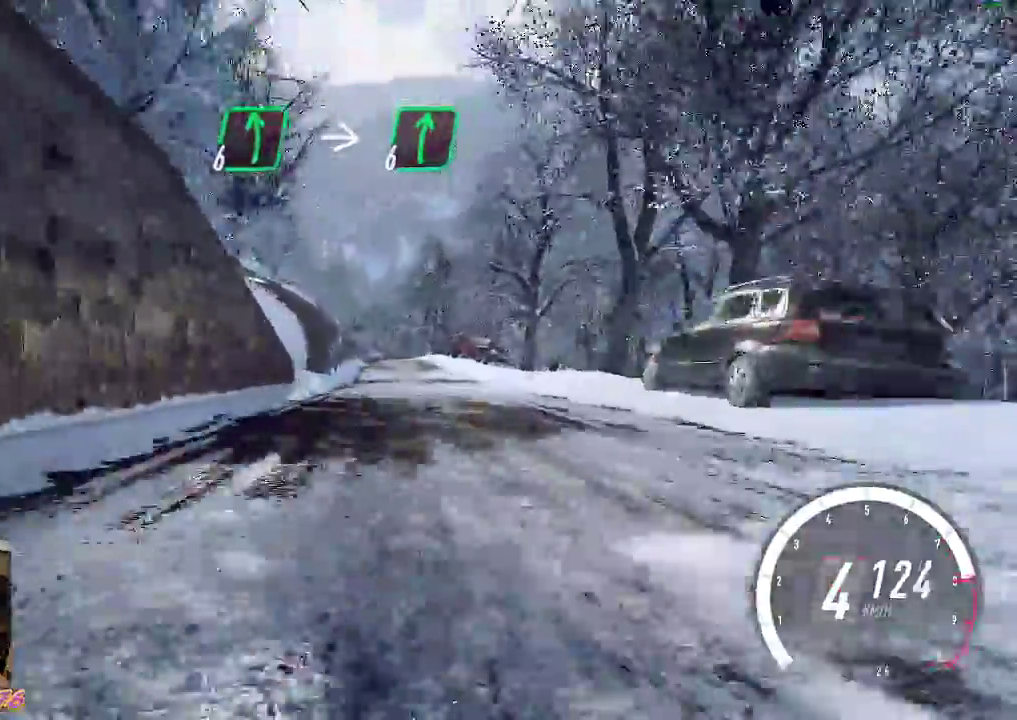
{"buttons": ["R2"], "left_stick": "center", "events": [[300, "B", "down"], [417, "B", "up"]]}
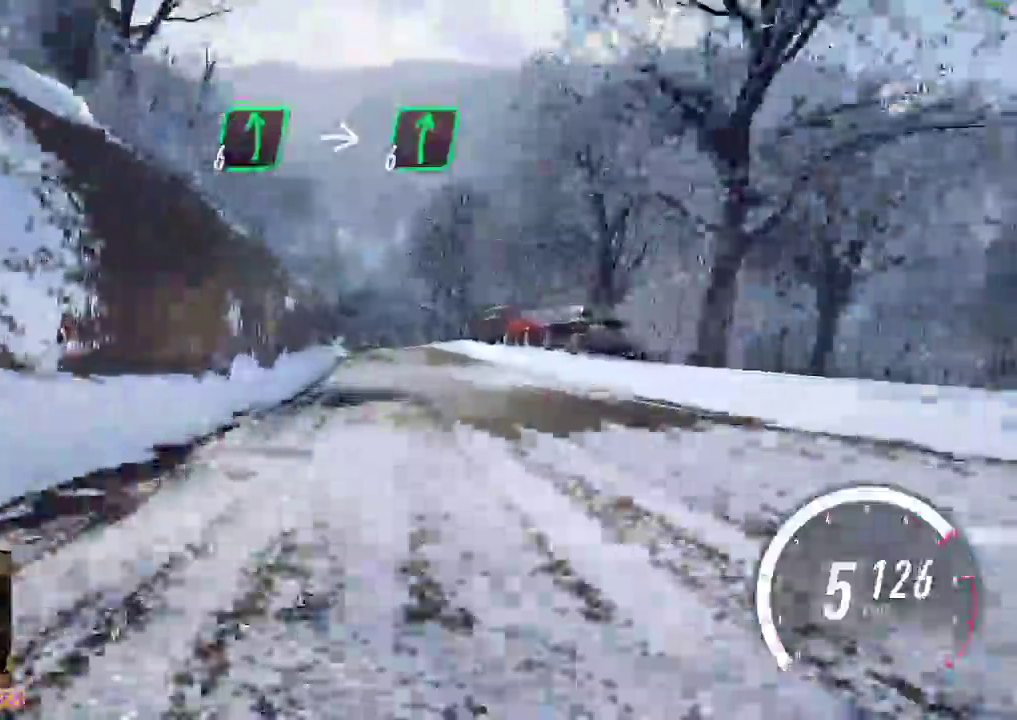
{"buttons": ["X", "L2"], "left_stick": "center", "events": [[217, "R2", "up"], [233, "L2", "down"], [433, "X", "down"]]}
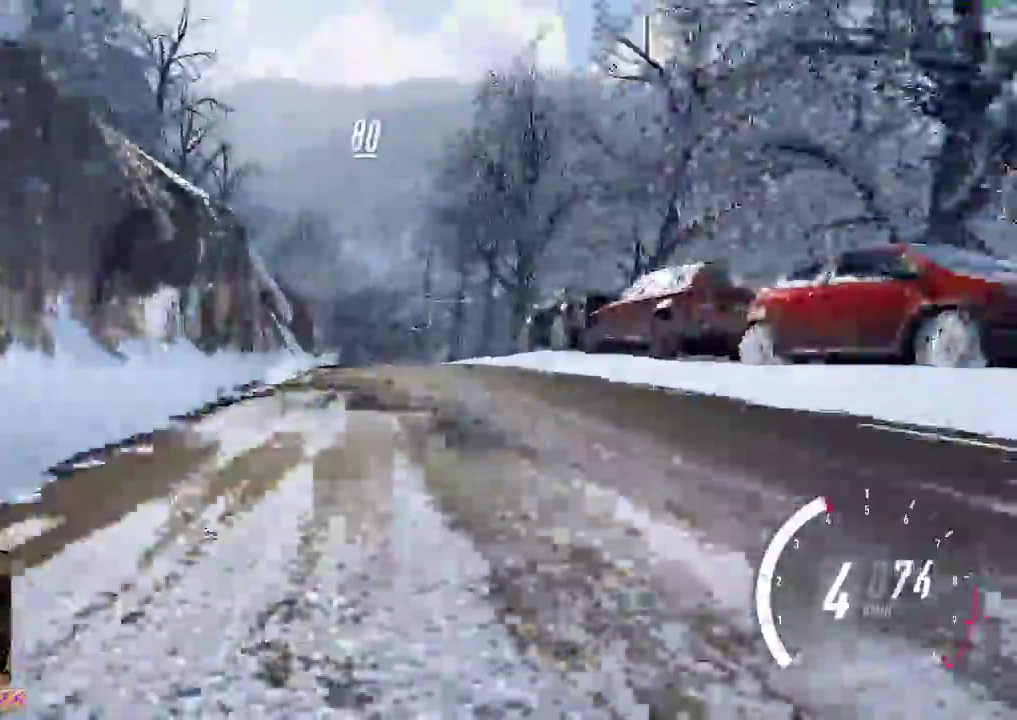
{"buttons": [], "left_stick": "left", "events": [[17, "X", "up"], [133, "L2", "up"], [150, "left_stick", "left"]]}
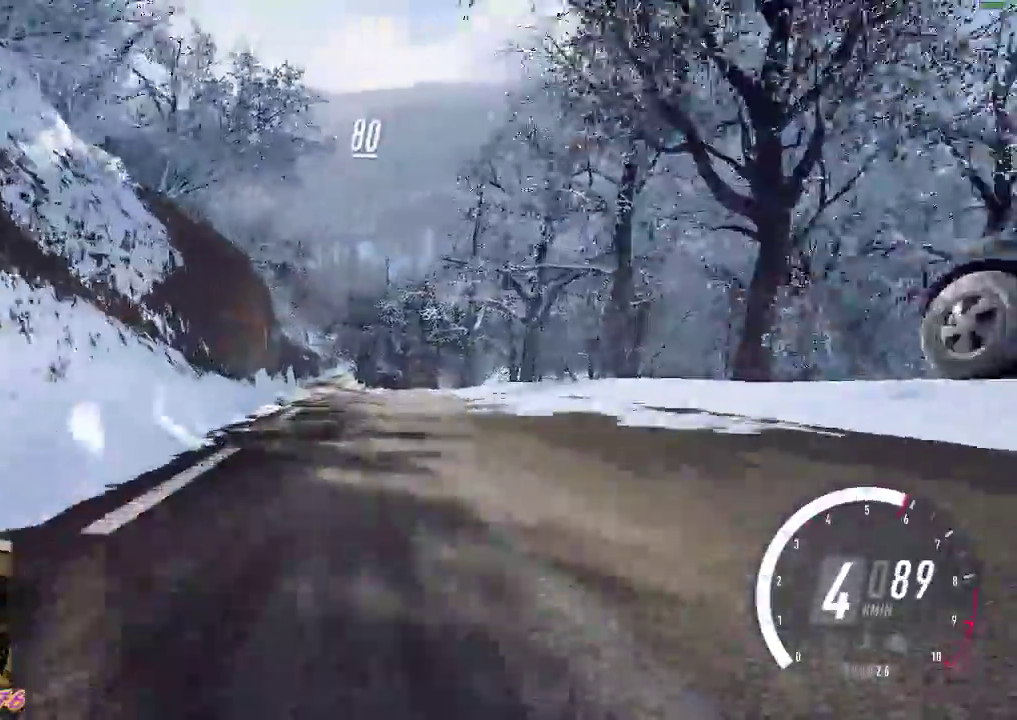
{"buttons": [], "left_stick": "right", "events": [[100, "left_stick", "center"], [117, "R2", "down"], [183, "left_stick", "right"], [417, "R2", "up"]]}
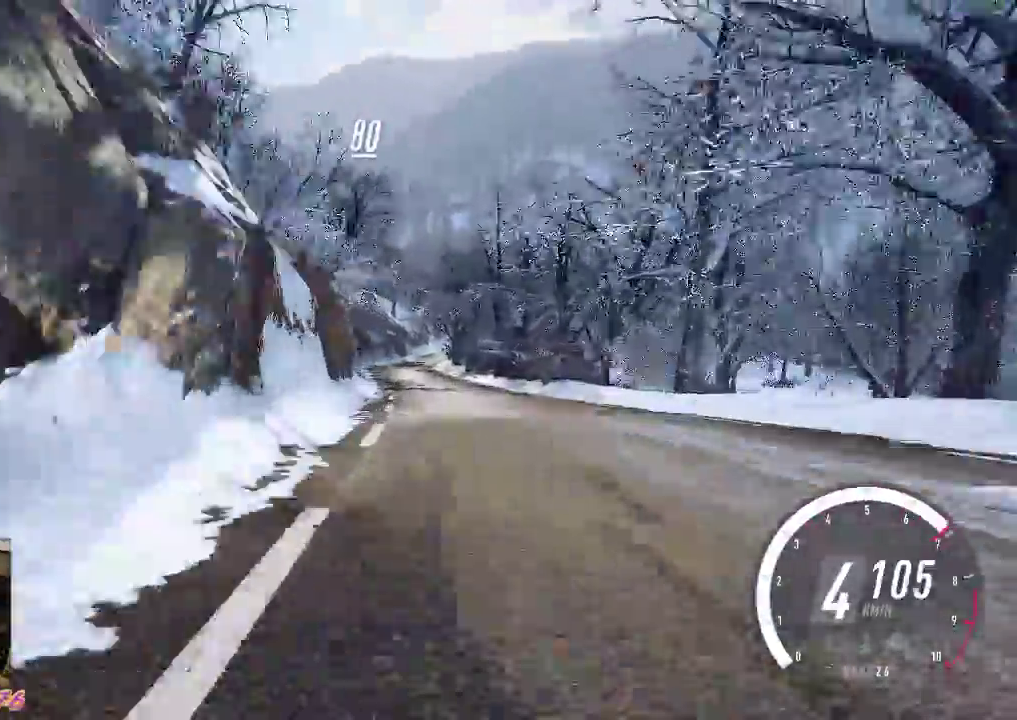
{"buttons": ["R2"], "left_stick": "left", "events": [[33, "left_stick", "center"], [83, "R2", "down"], [83, "left_stick", "left"], [317, "left_stick", "center"], [433, "left_stick", "left"]]}
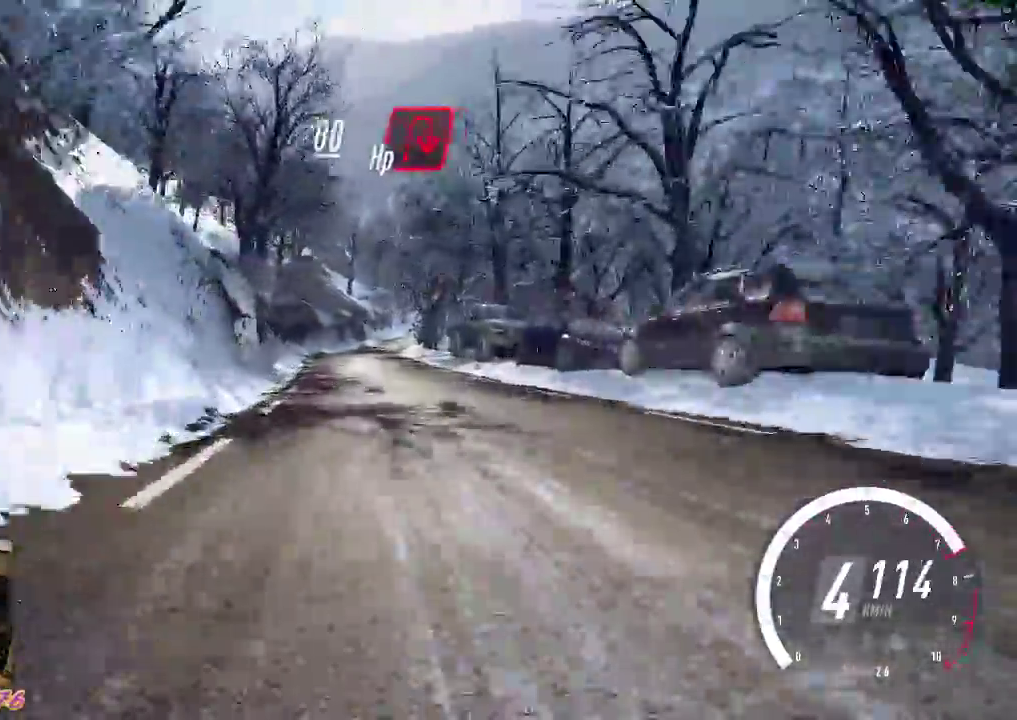
{"buttons": [], "left_stick": "center", "events": [[117, "left_stick", "center"], [333, "left_stick", "right"], [450, "R2", "up"], [450, "left_stick", "center"]]}
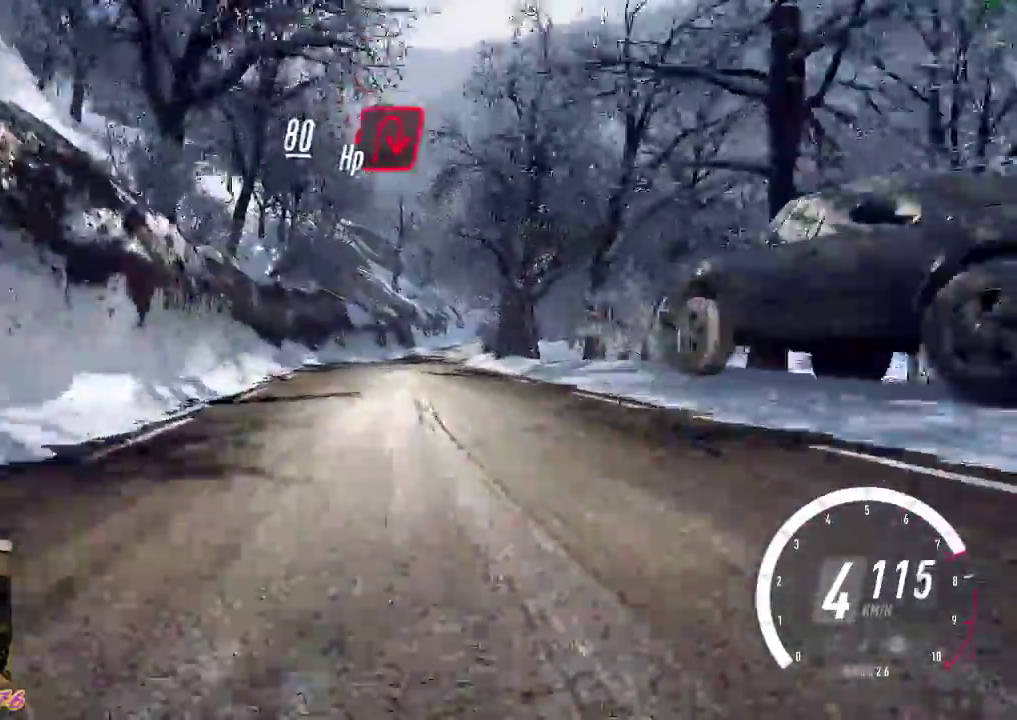
{"buttons": [], "left_stick": "right", "events": [[67, "R2", "down"], [350, "left_stick", "right"], [417, "R2", "up"]]}
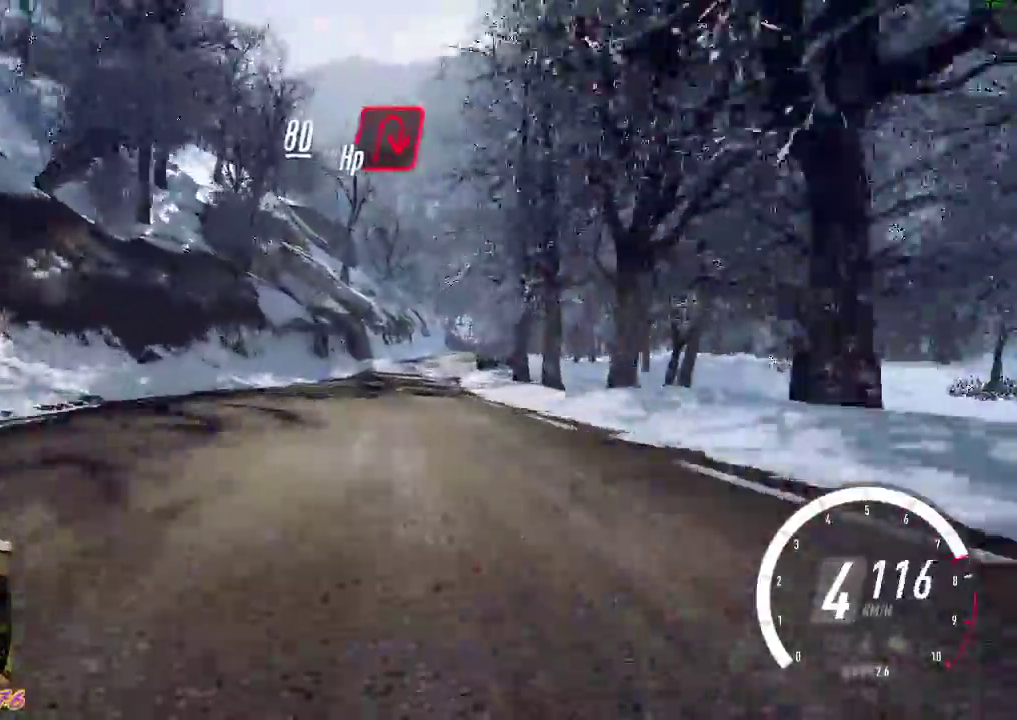
{"buttons": ["R2"], "left_stick": "center", "events": [[67, "left_stick", "down-right"], [167, "left_stick", "center"], [300, "left_stick", "right"], [350, "R2", "down"], [467, "left_stick", "center"]]}
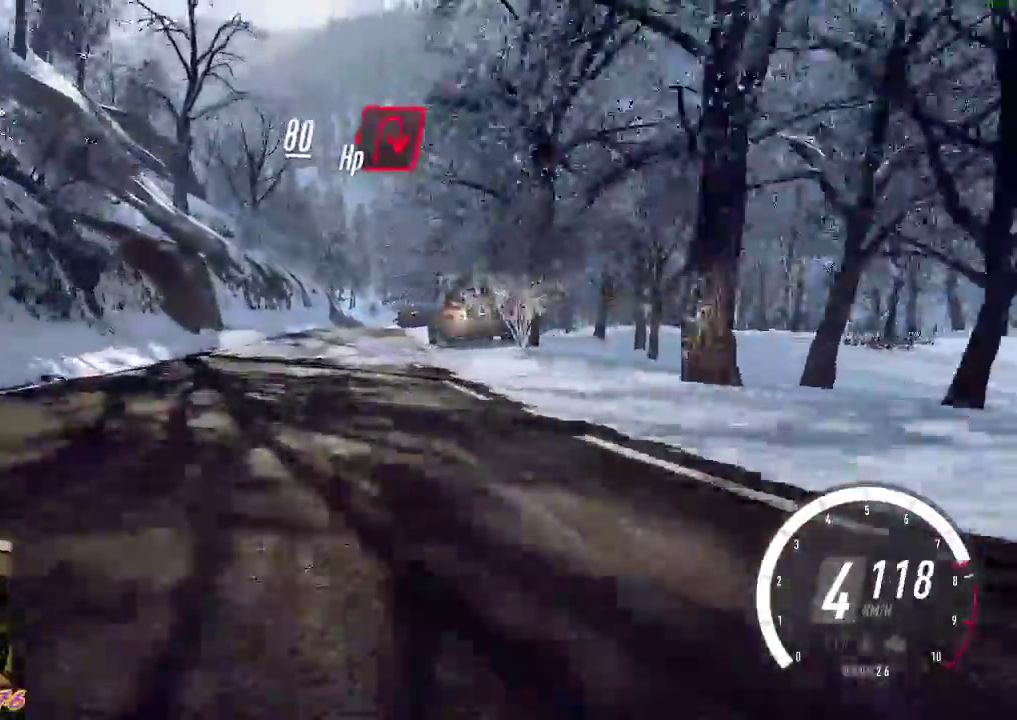
{"buttons": [], "left_stick": "center", "events": [[433, "R2", "up"]]}
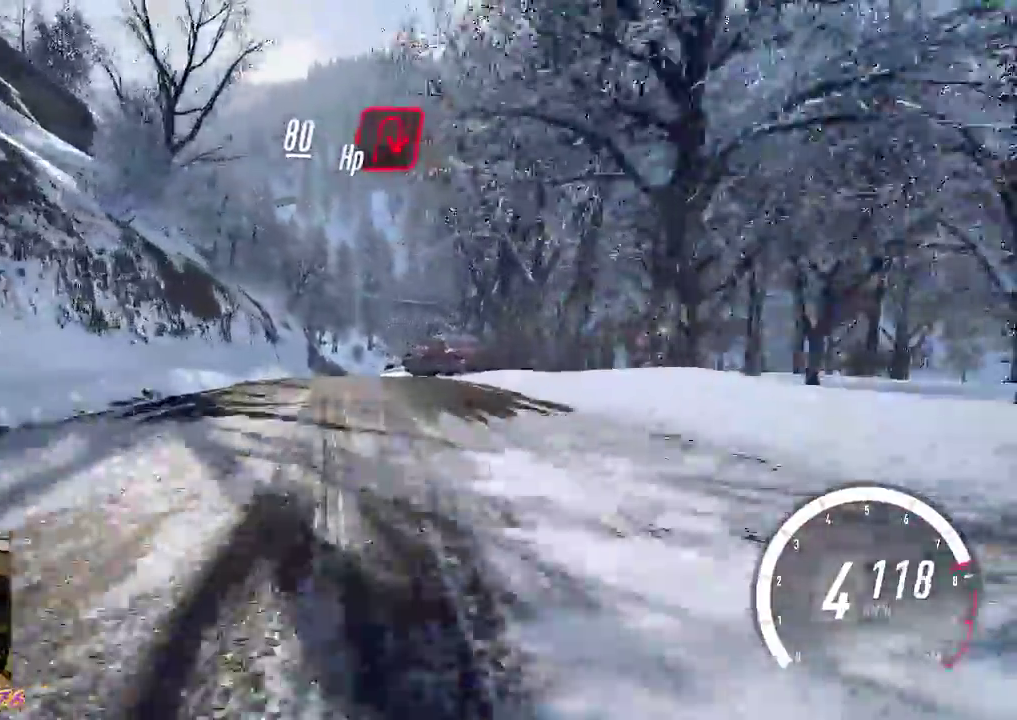
{"buttons": ["R2"], "left_stick": "right", "events": [[50, "L2", "down"], [333, "L2", "up"], [333, "R2", "down"], [433, "left_stick", "right"]]}
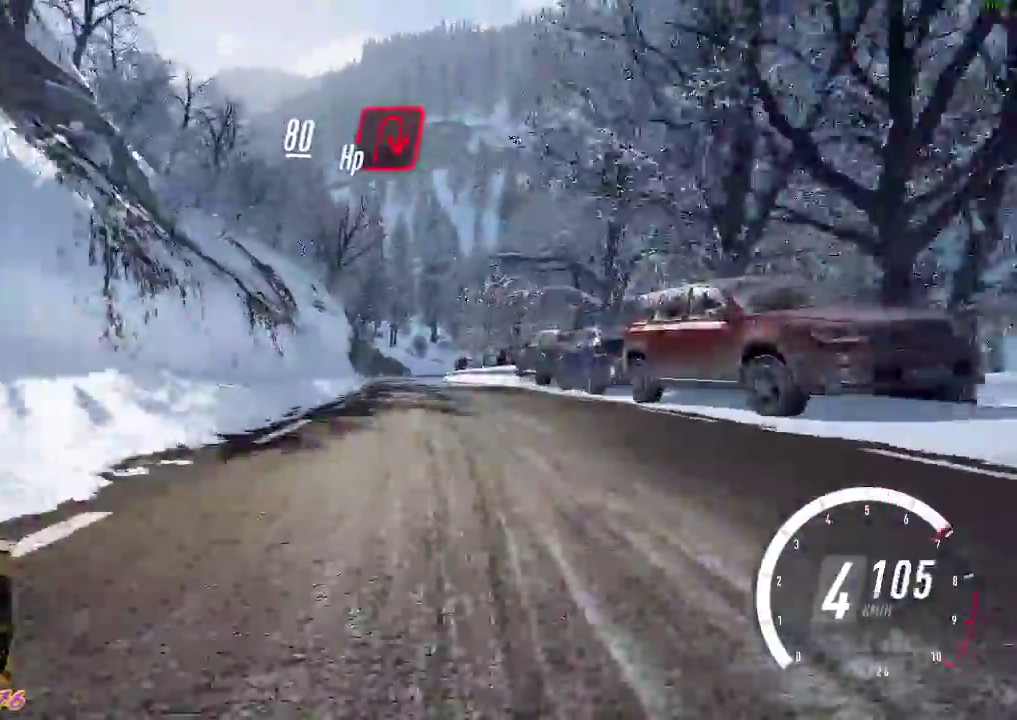
{"buttons": ["L2"], "left_stick": "left", "events": [[100, "left_stick", "center"], [200, "R2", "up"], [267, "left_stick", "left"], [283, "R2", "down"], [417, "R2", "up"], [467, "L2", "down"]]}
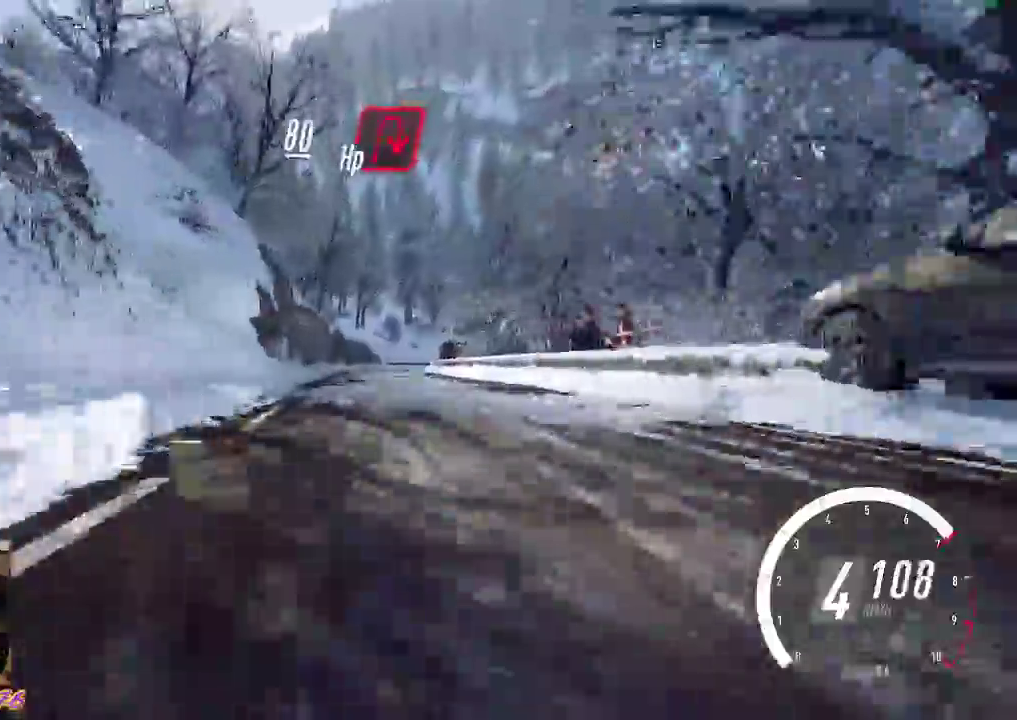
{"buttons": ["L2"], "left_stick": "left", "events": [[117, "X", "down"], [250, "X", "up"]]}
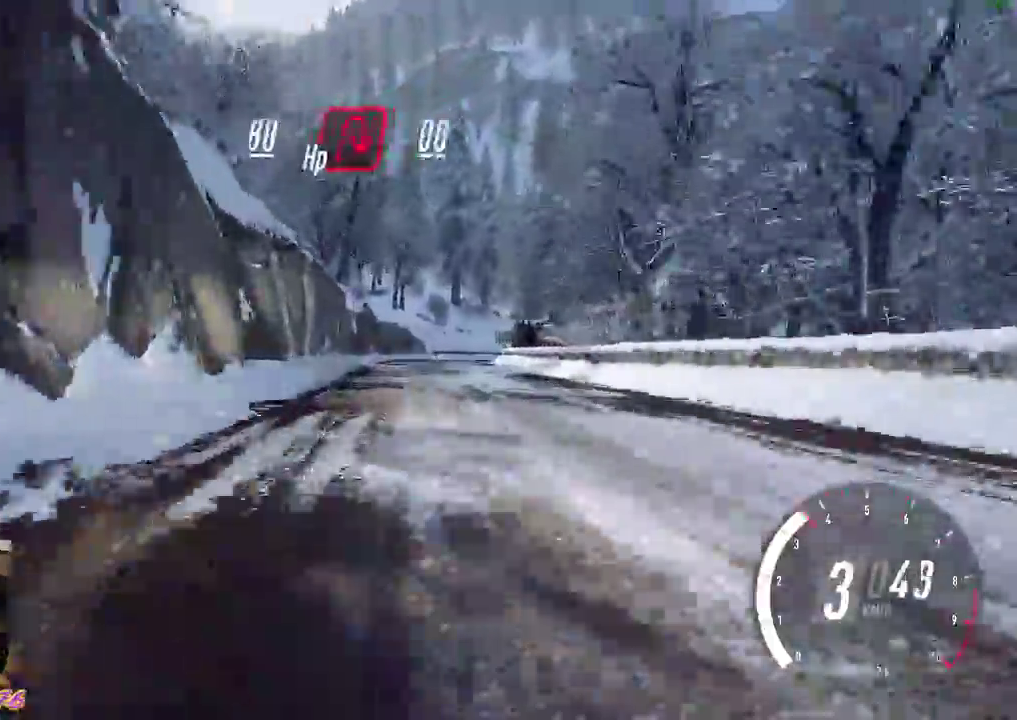
{"buttons": ["L2"], "left_stick": "right", "events": [[67, "left_stick", "down-right"], [183, "R2", "down"], [300, "left_stick", "center"], [333, "R2", "up"], [450, "left_stick", "right"]]}
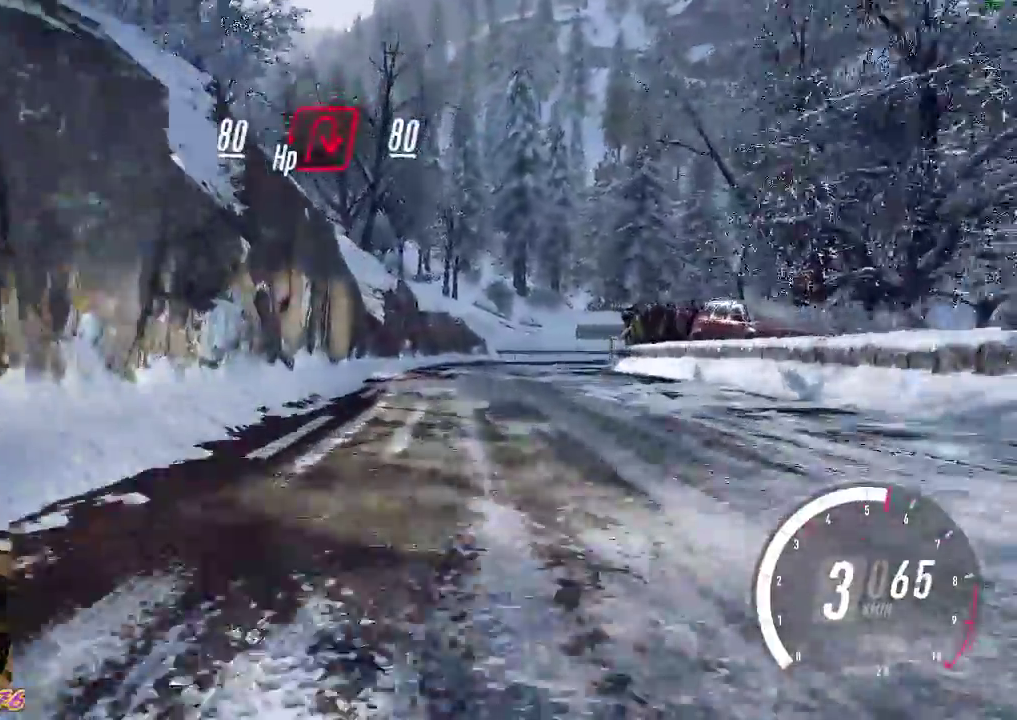
{"buttons": ["L2"], "left_stick": "right", "events": [[100, "X", "down"], [117, "R2", "down"], [167, "R2", "up"], [200, "X", "up"], [350, "R2", "down"], [367, "left_stick", "center"], [483, "left_stick", "right"], [500, "R2", "up"]]}
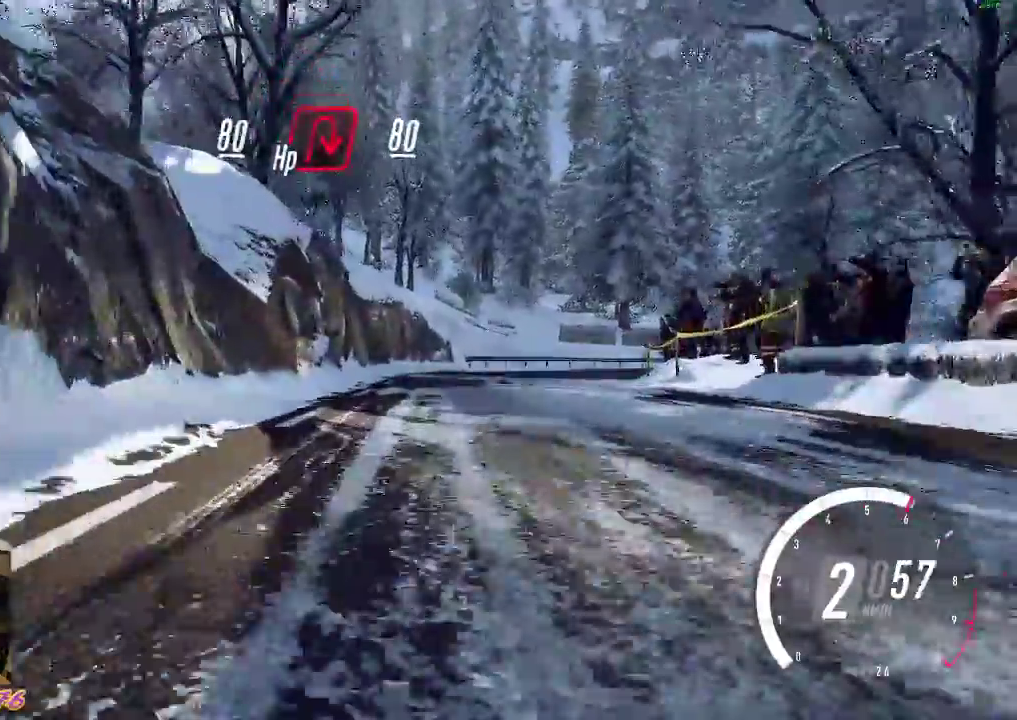
{"buttons": ["R2"], "left_stick": "right", "events": [[317, "L2", "up"], [317, "R2", "down"]]}
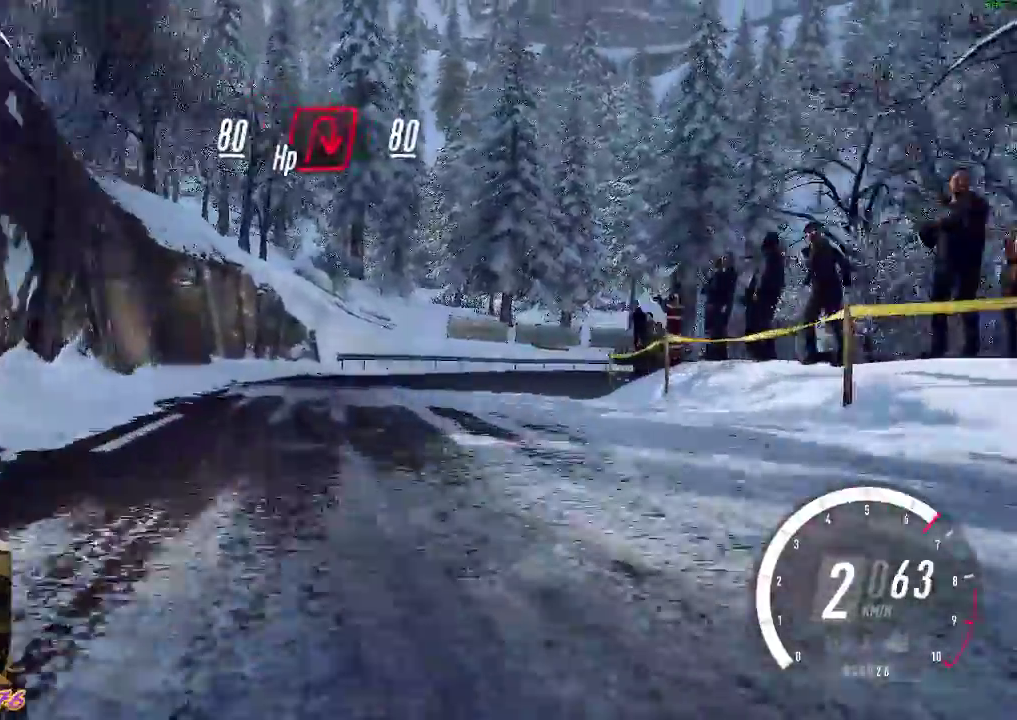
{"buttons": ["A"], "left_stick": "center", "events": [[50, "R2", "up"], [250, "R2", "down"], [383, "R2", "up"], [400, "left_stick", "center"], [500, "A", "down"]]}
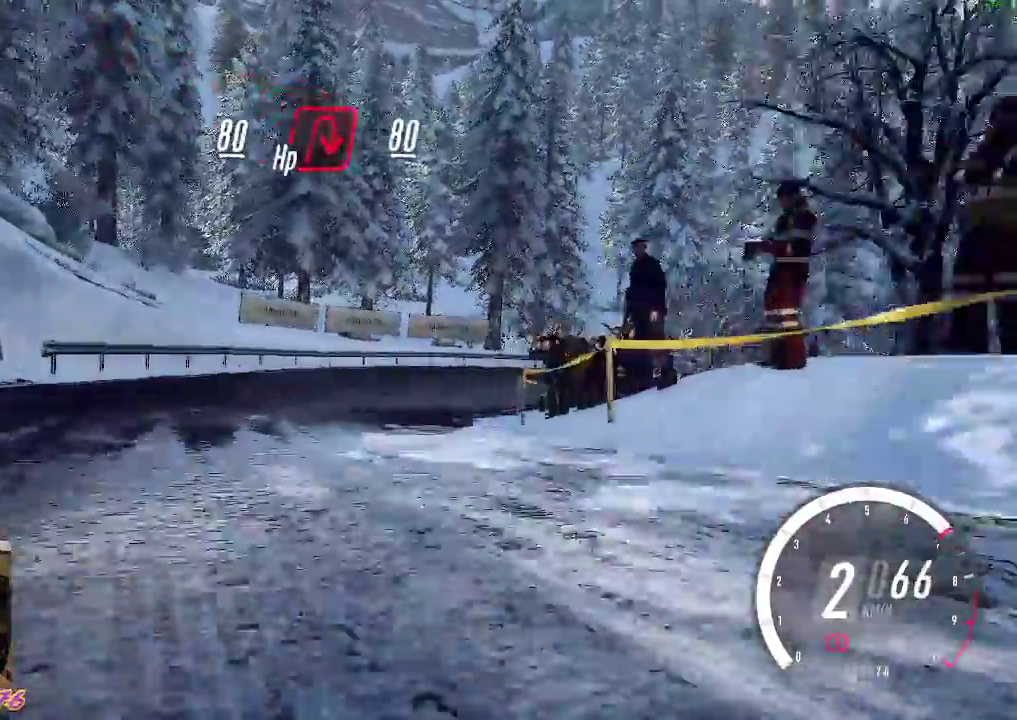
{"buttons": ["R2"], "left_stick": "center", "events": [[100, "left_stick", "right"], [133, "A", "up"], [167, "left_stick", "down-right"], [283, "R2", "down"], [283, "left_stick", "center"]]}
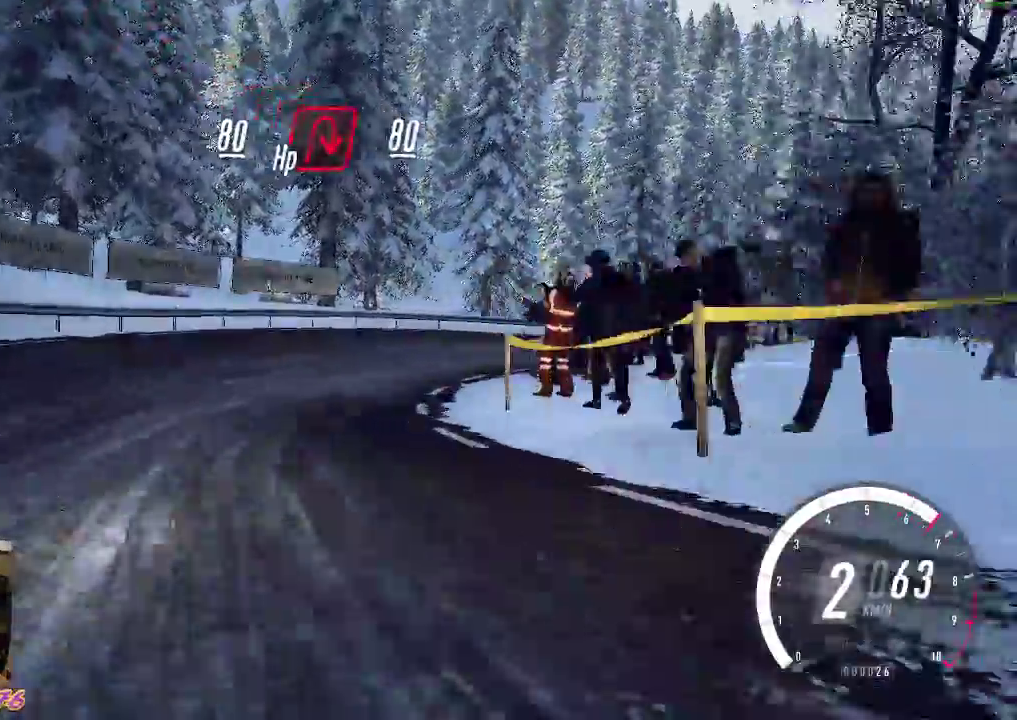
{"buttons": ["R2"], "left_stick": "right", "events": [[67, "left_stick", "right"], [167, "R2", "up"], [233, "R2", "down"]]}
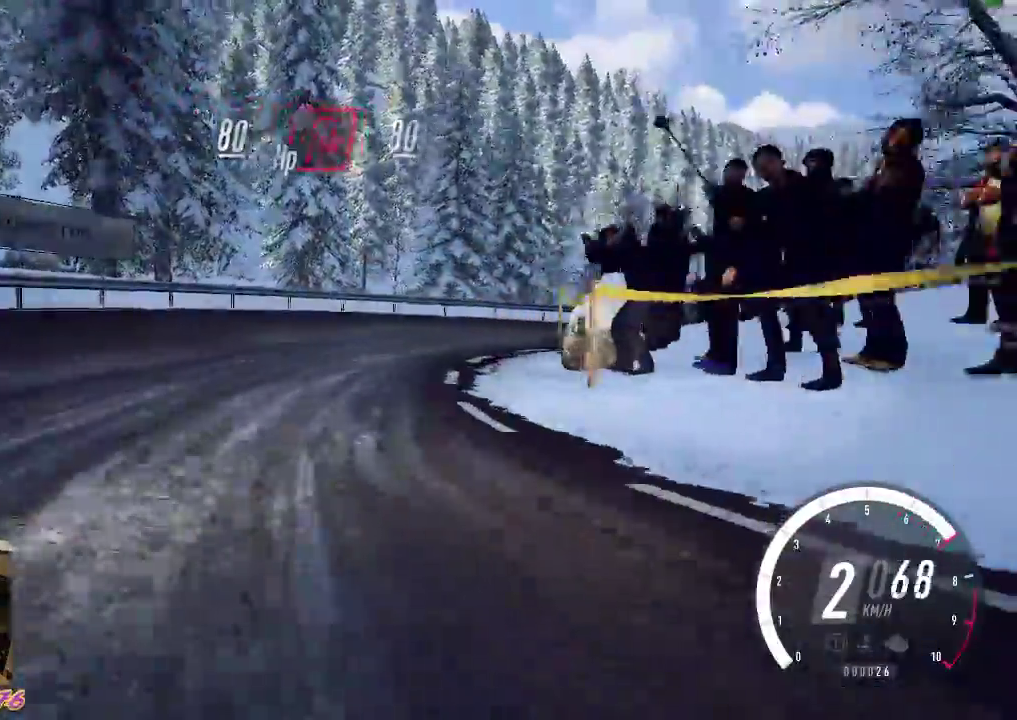
{"buttons": ["R2"], "left_stick": "right", "events": [[17, "R2", "up"], [117, "R2", "down"]]}
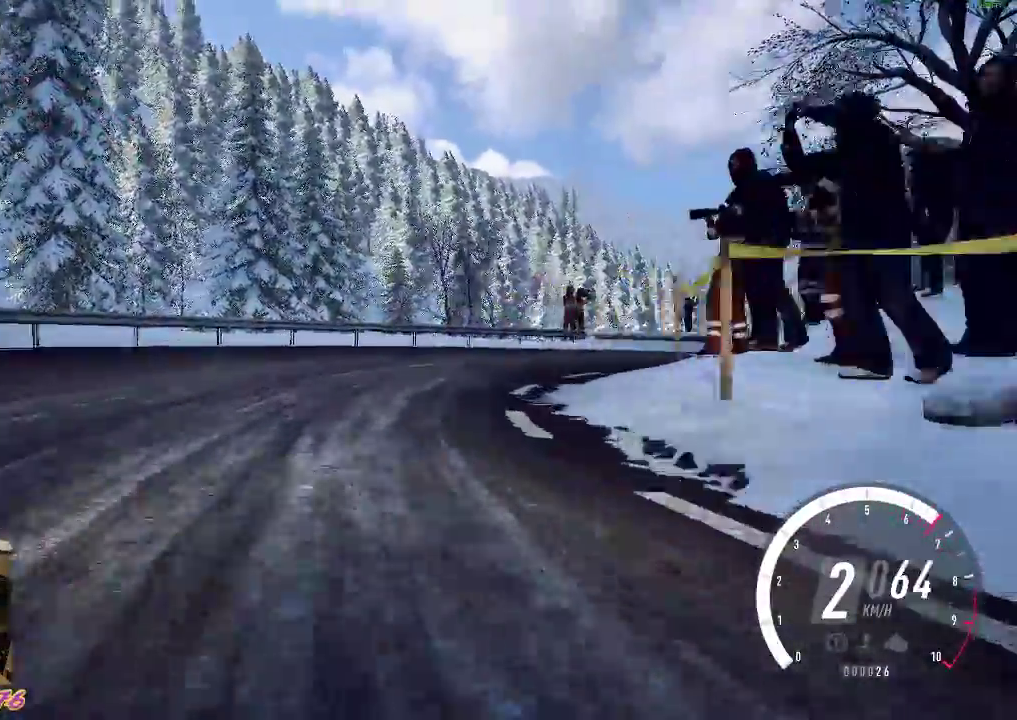
{"buttons": ["A"], "left_stick": "right", "events": [[350, "R2", "up"], [417, "A", "down"]]}